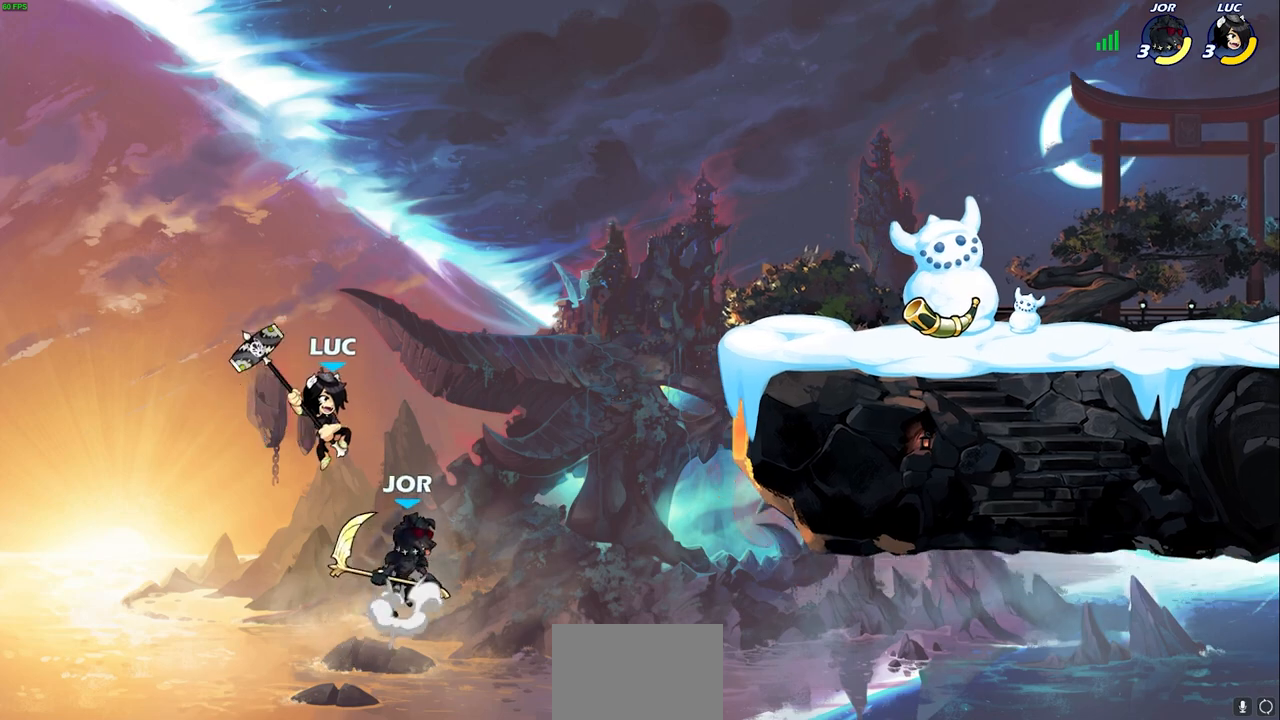
Gameplay with a controller (PlayStation layout); each line is a JSON object with the inputs held at the frame after it. "events" lists button and stick changes between this image and that frame as [ms after this image, input, new state], when the widget could be followed in between.
{"buttons": [], "left_stick": "up-right", "right_stick": "center", "events": [[17, "SQUARE", "up"], [17, "left_stick", "up-right"], [200, "left_stick", "center"], [367, "left_stick", "up-right"]]}
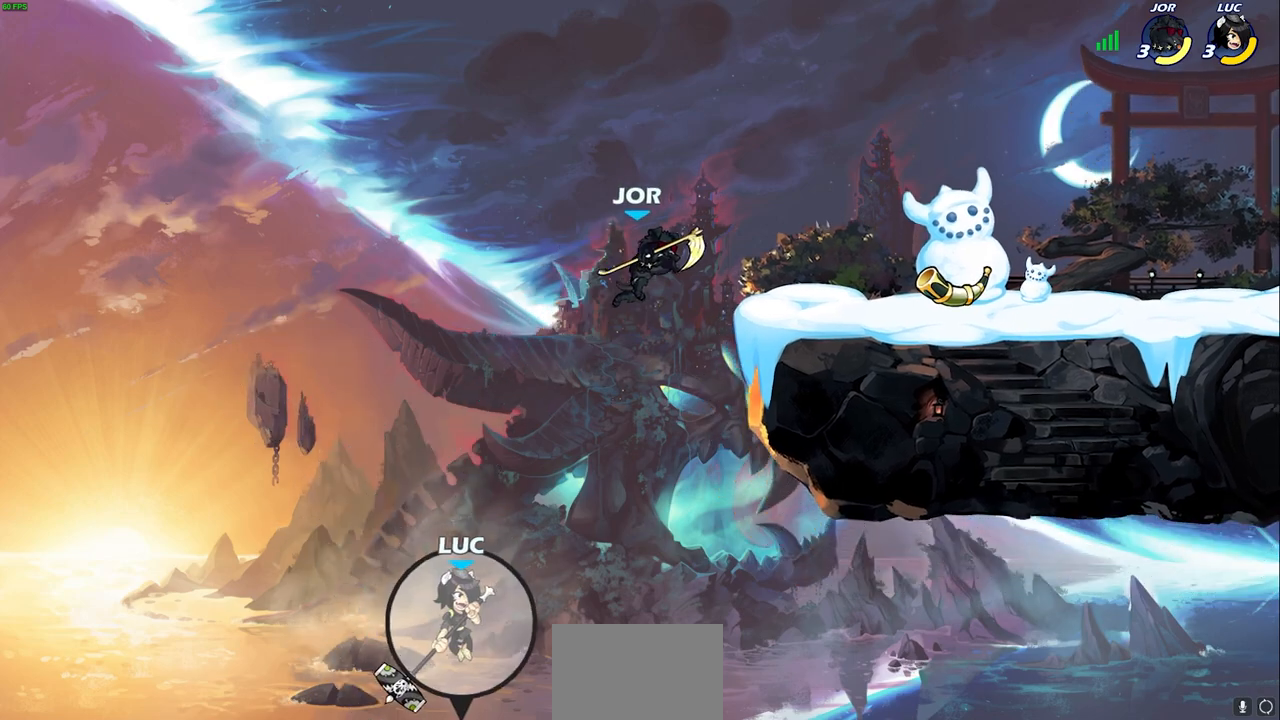
{"buttons": ["CIRCLE"], "left_stick": "up-left", "right_stick": "center", "events": [[67, "CROSS", "down"], [233, "CROSS", "up"], [317, "CROSS", "down"], [433, "left_stick", "up-left"], [483, "CIRCLE", "down"], [483, "CROSS", "up"]]}
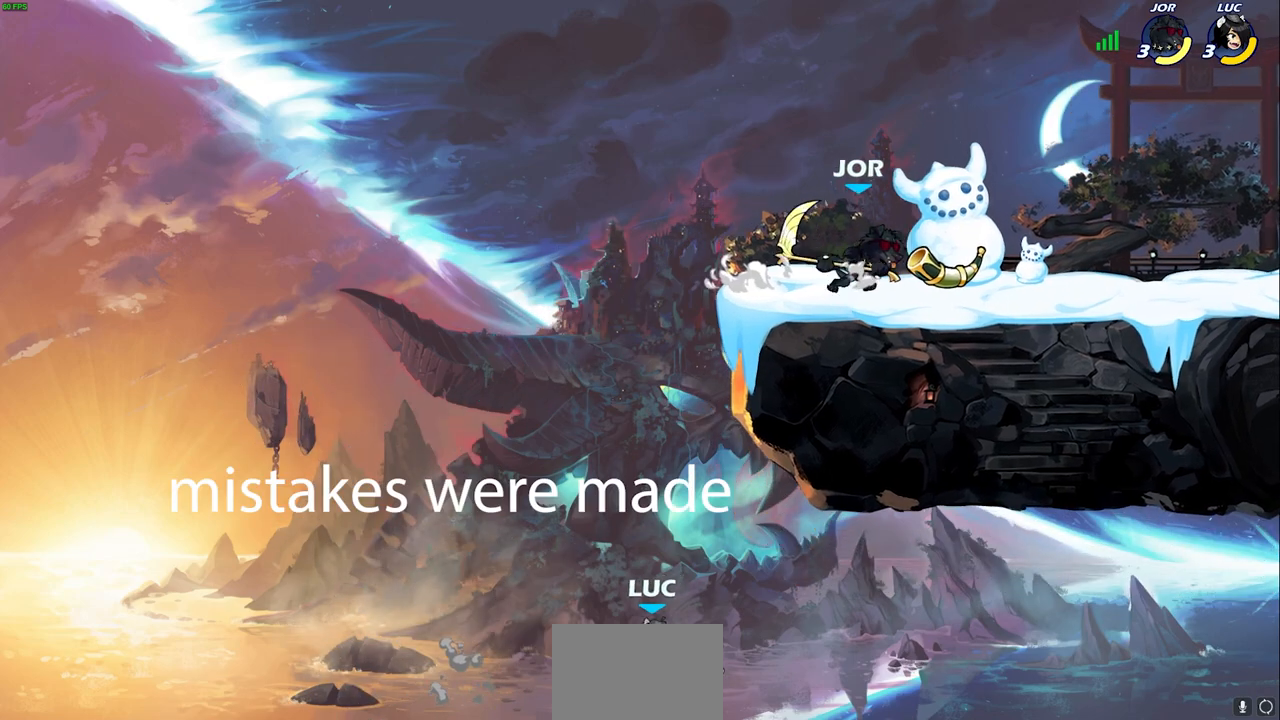
{"buttons": [], "left_stick": "center", "right_stick": "center", "events": [[33, "left_stick", "center"], [100, "CIRCLE", "up"]]}
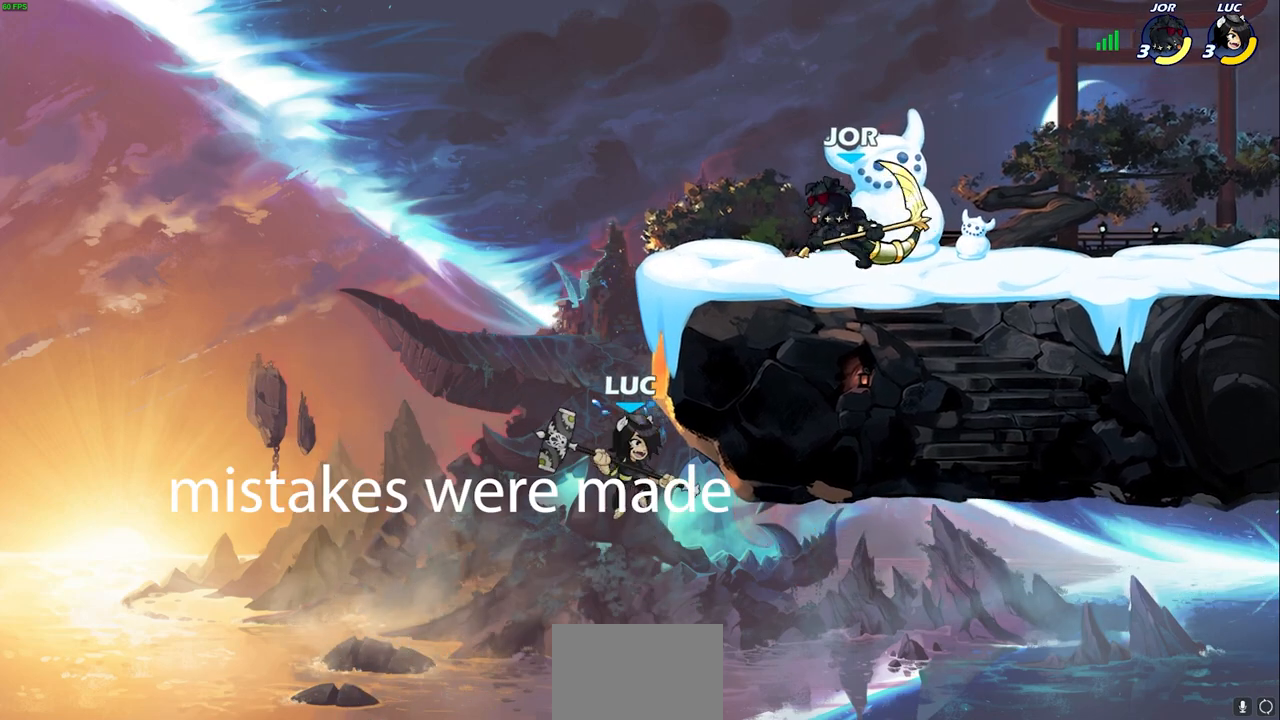
{"buttons": [], "left_stick": "up", "right_stick": "center", "events": [[17, "left_stick", "right"], [150, "left_stick", "up"], [233, "R2", "down"], [483, "R2", "up"]]}
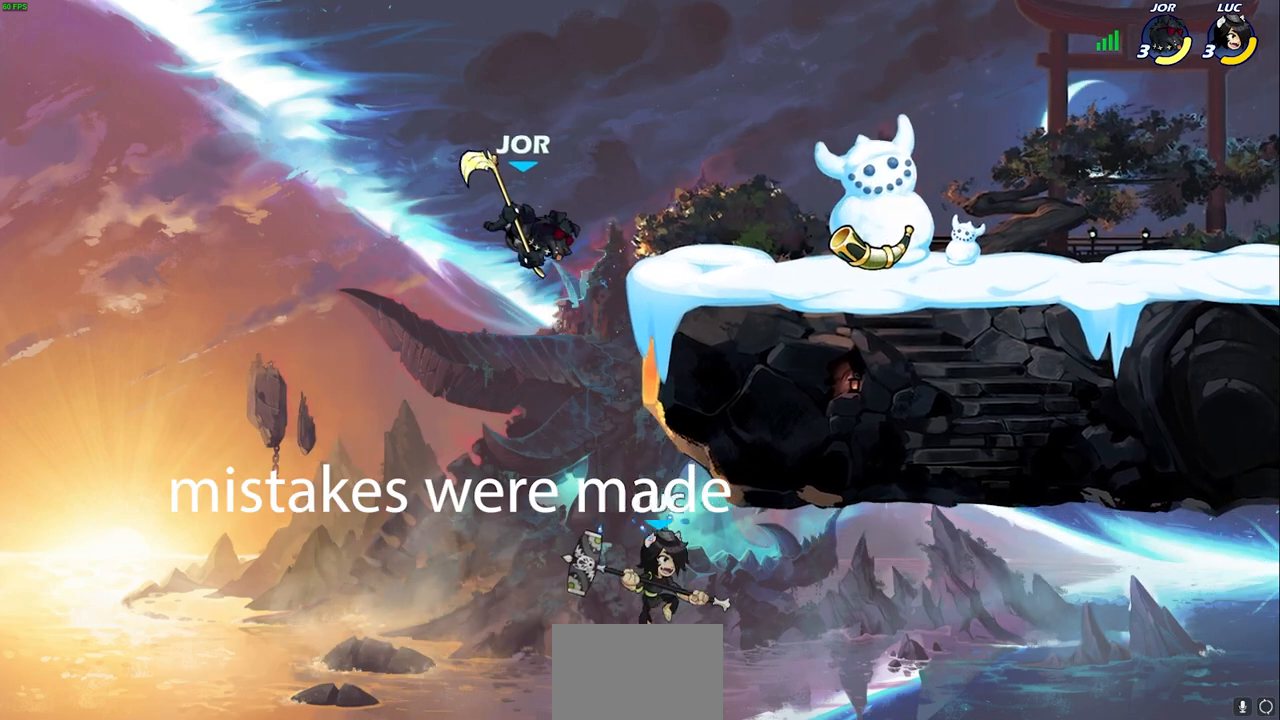
{"buttons": [], "left_stick": "up-left", "right_stick": "center", "events": [[67, "R2", "down"], [283, "left_stick", "up-left"], [400, "R2", "up"]]}
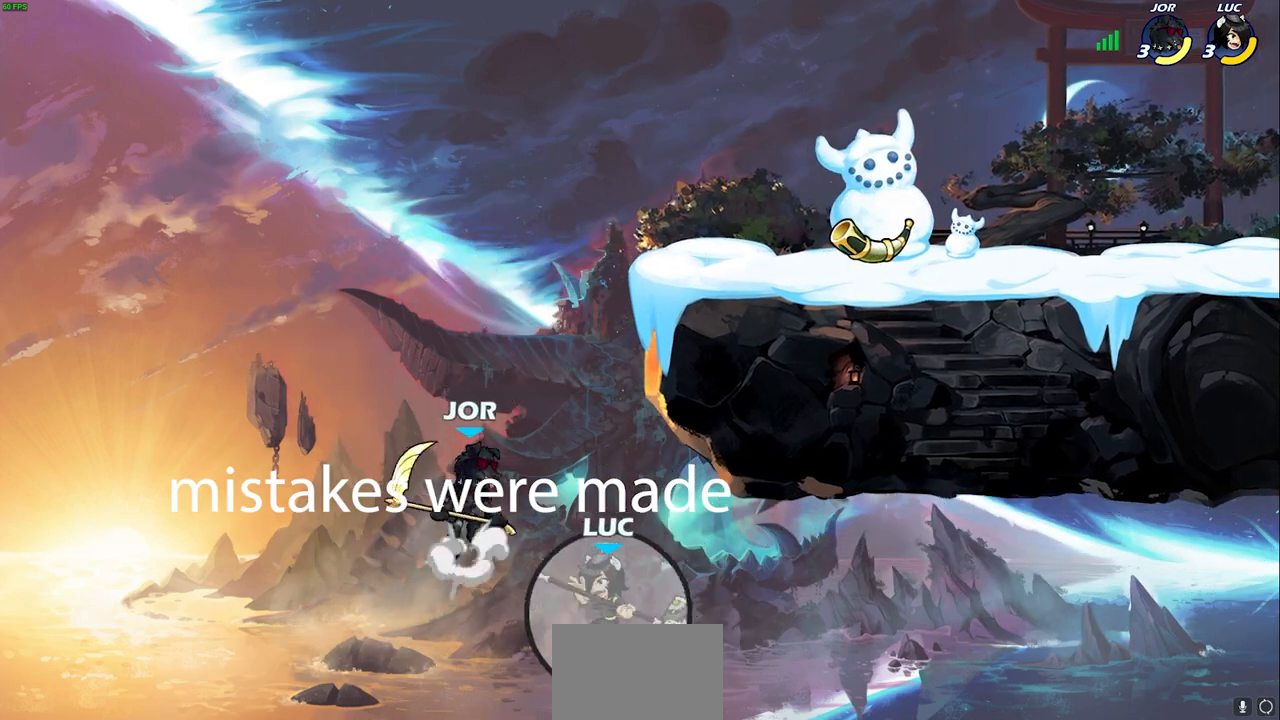
{"buttons": [], "left_stick": "center", "right_stick": "center", "events": [[17, "left_stick", "up"], [267, "left_stick", "center"]]}
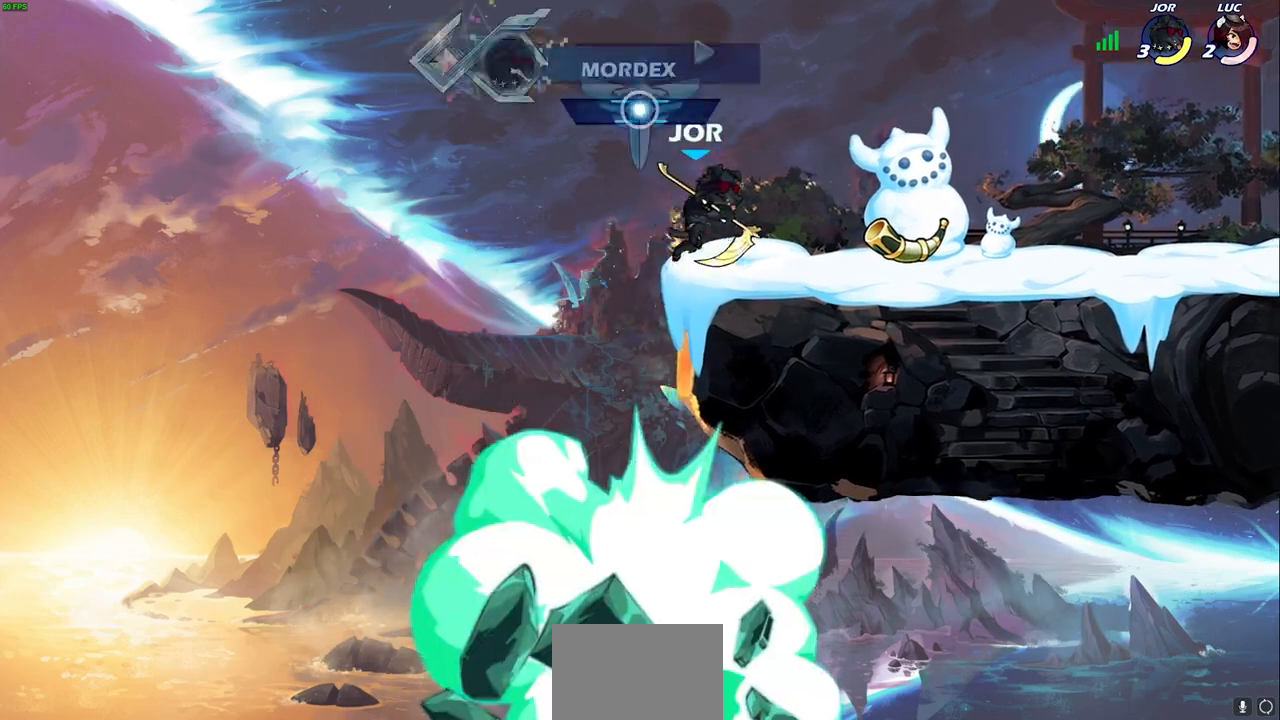
{"buttons": [], "left_stick": "center", "right_stick": "center", "events": []}
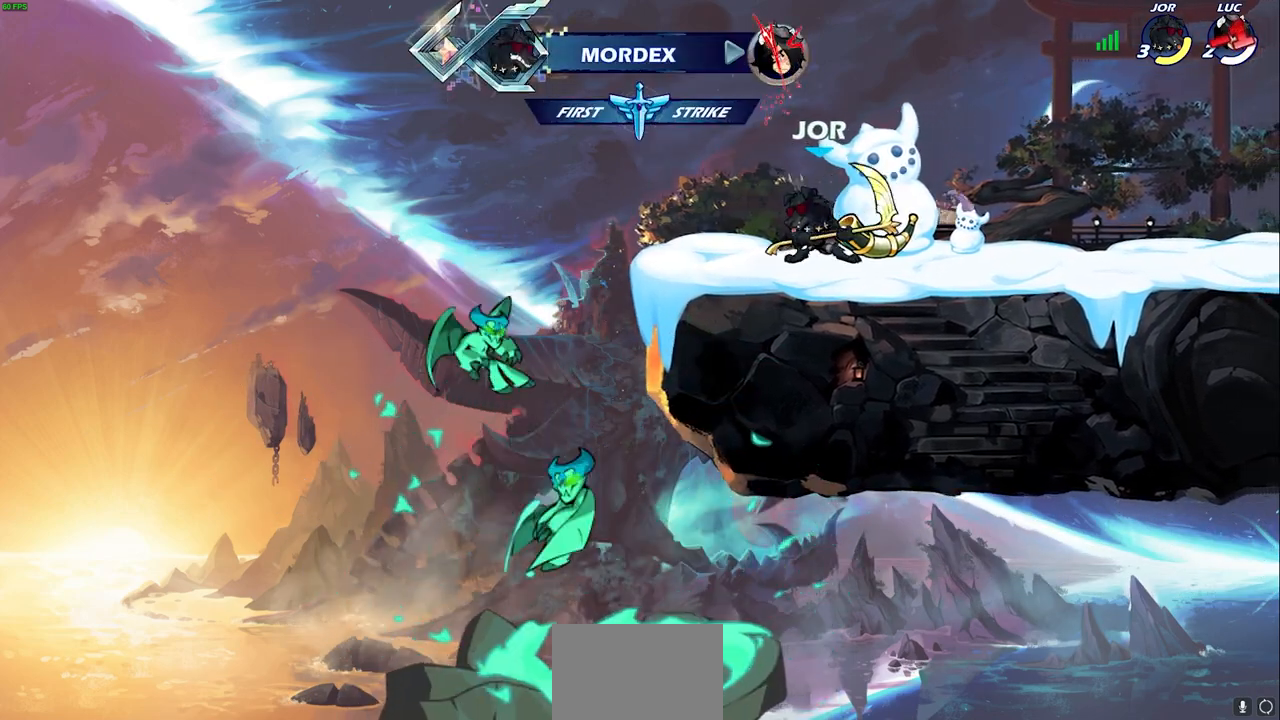
{"buttons": [], "left_stick": "center", "right_stick": "center", "events": []}
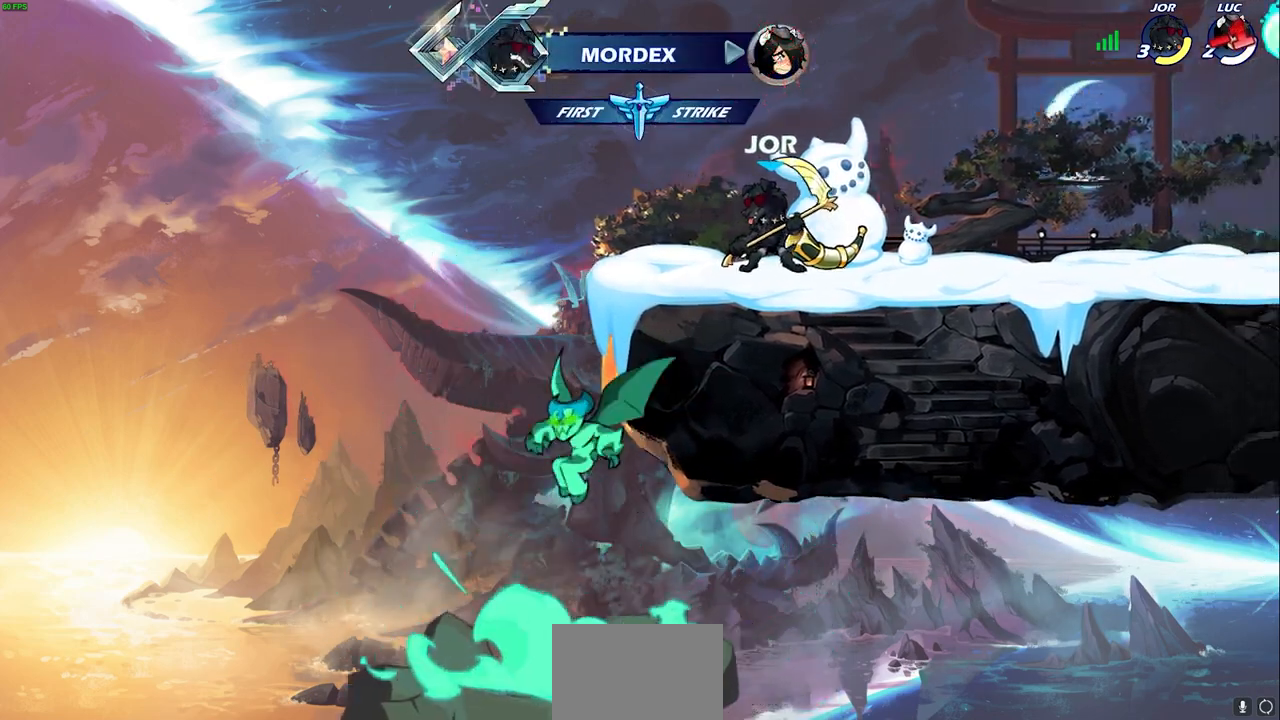
{"buttons": [], "left_stick": "center", "right_stick": "center", "events": []}
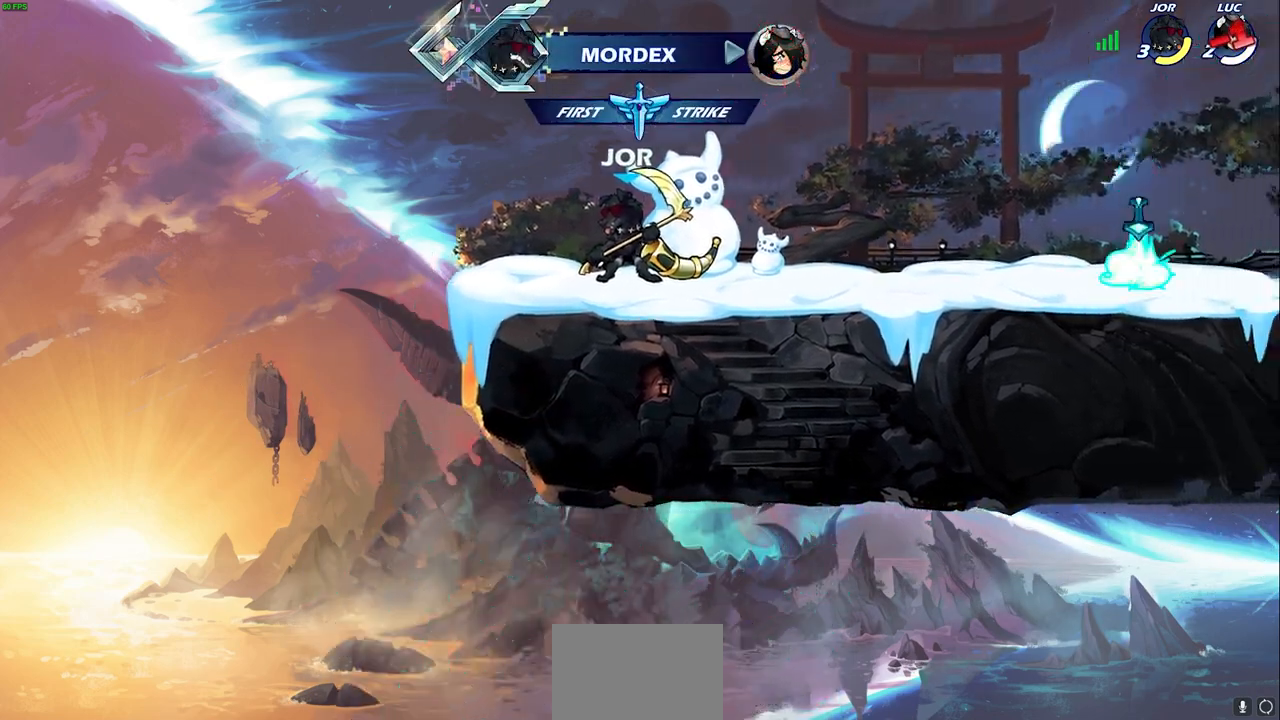
{"buttons": [], "left_stick": "center", "right_stick": "center", "events": []}
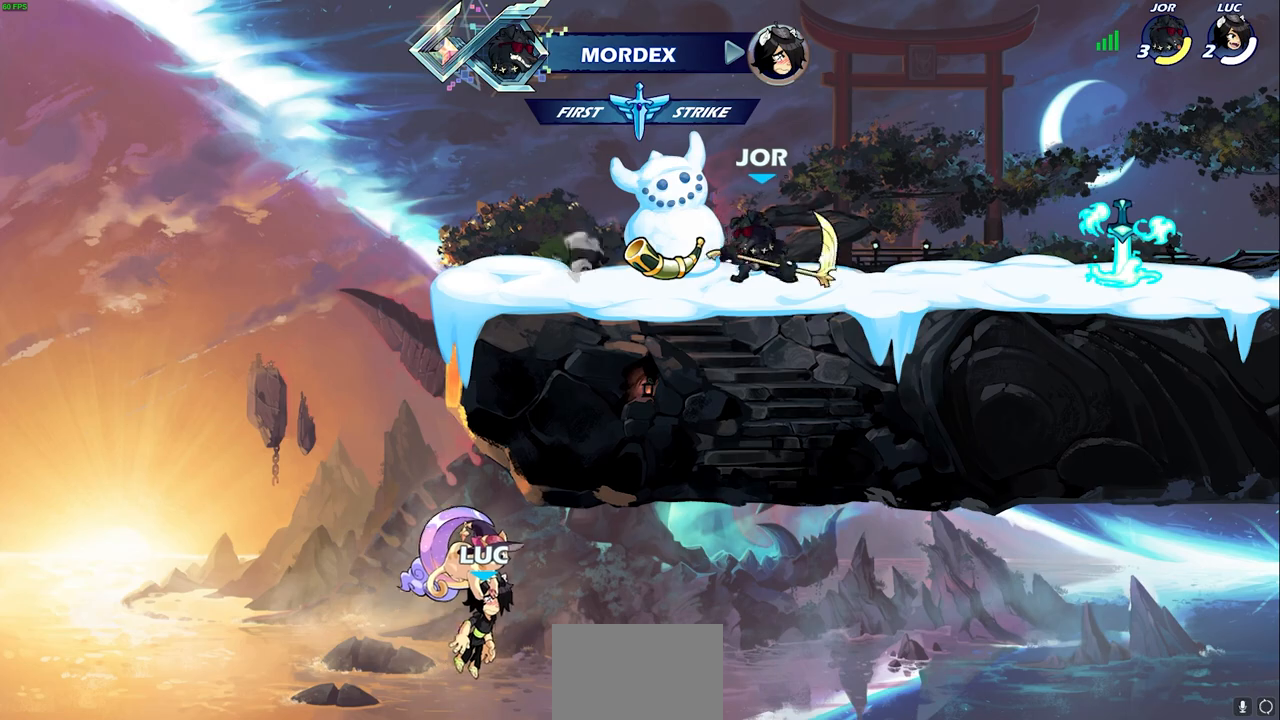
{"buttons": [], "left_stick": "center", "right_stick": "center", "events": []}
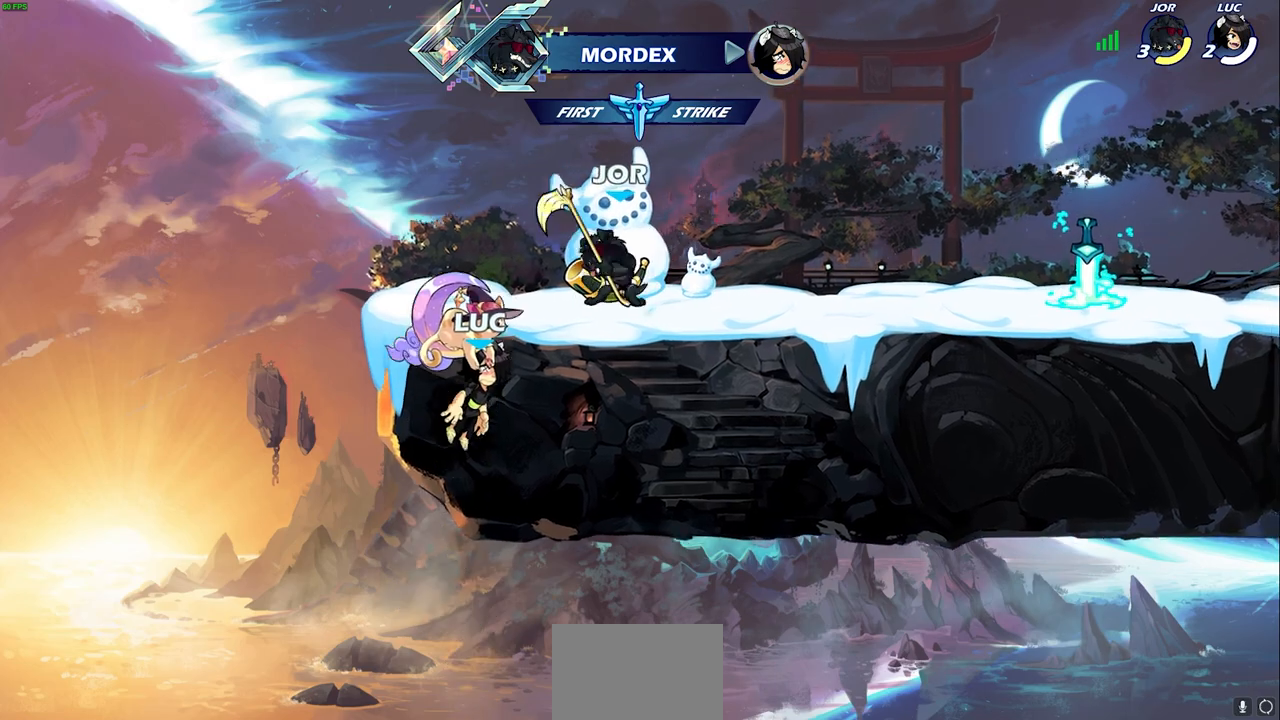
{"buttons": [], "left_stick": "center", "right_stick": "center", "events": []}
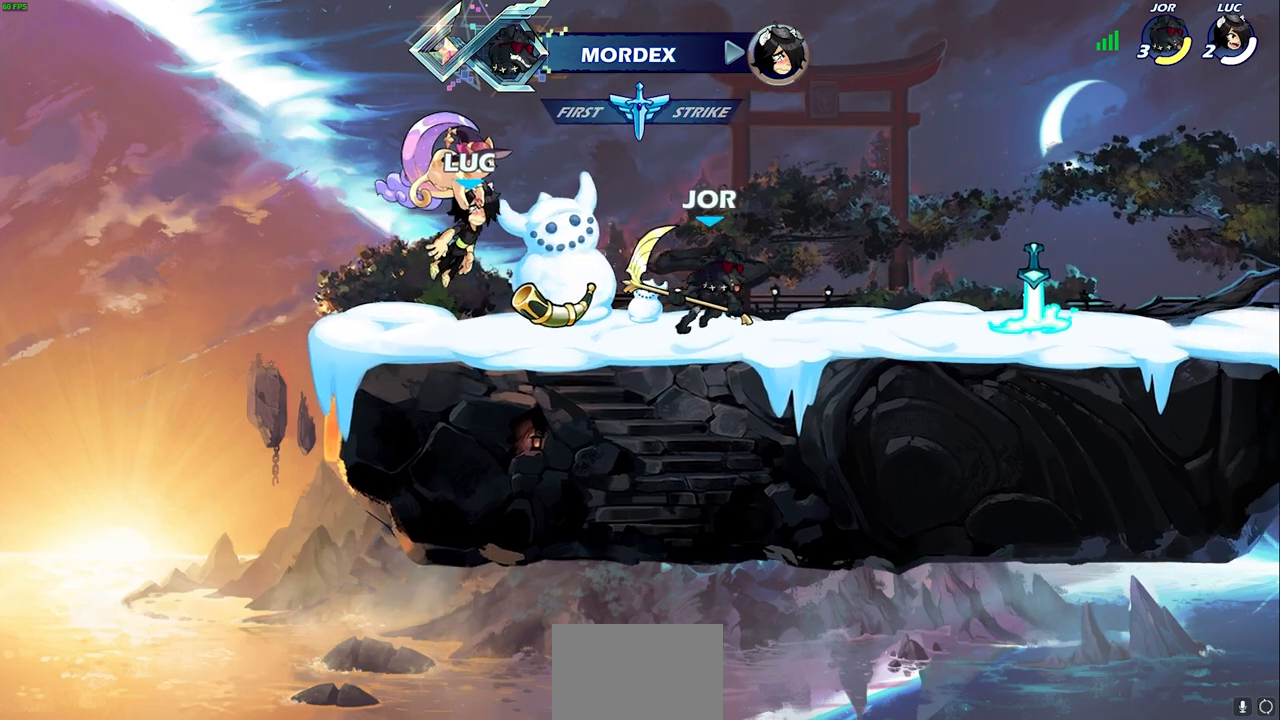
{"buttons": [], "left_stick": "center", "right_stick": "center", "events": []}
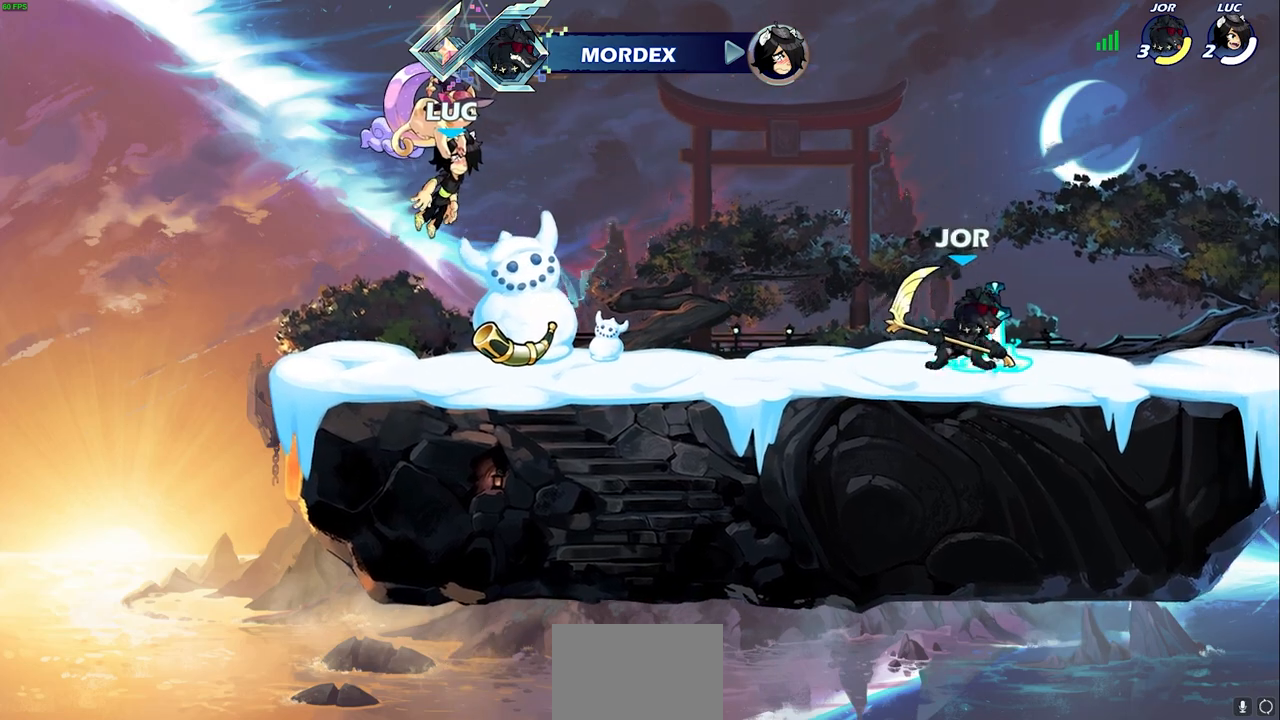
{"buttons": [], "left_stick": "center", "right_stick": "center", "events": [[117, "SELECT", "down"], [483, "SELECT", "up"]]}
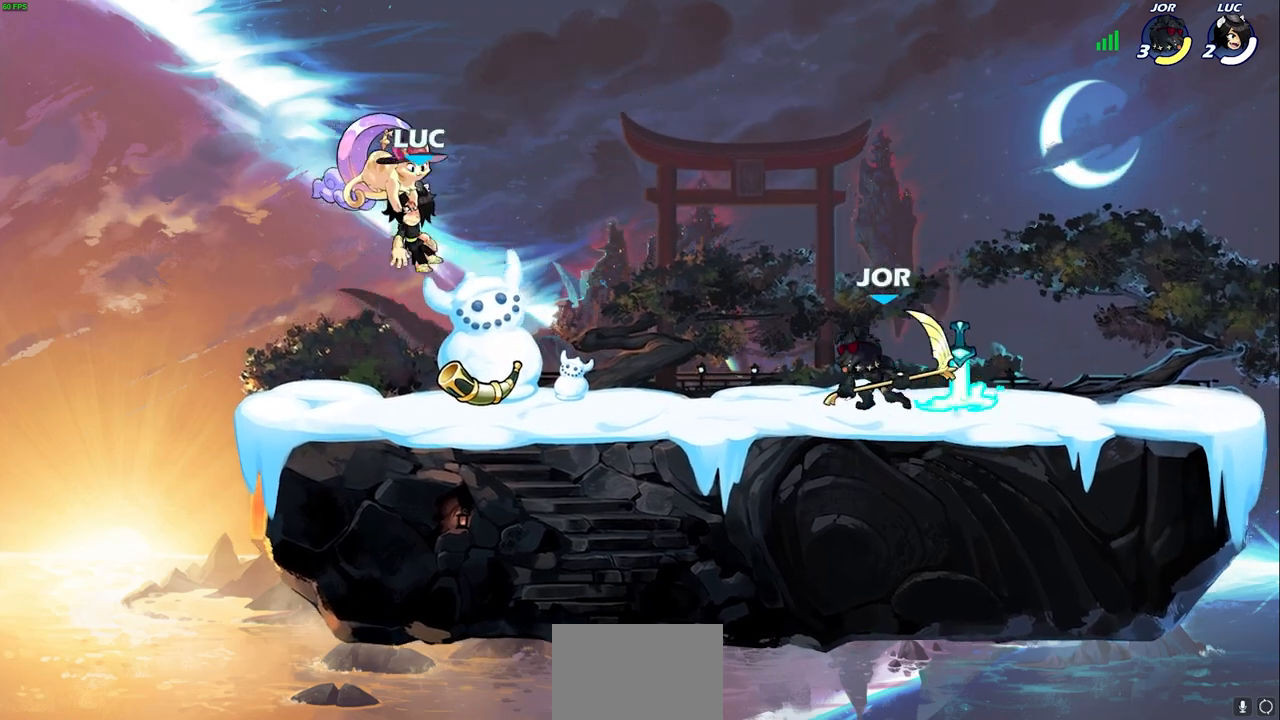
{"buttons": [], "left_stick": "center", "right_stick": "center", "events": []}
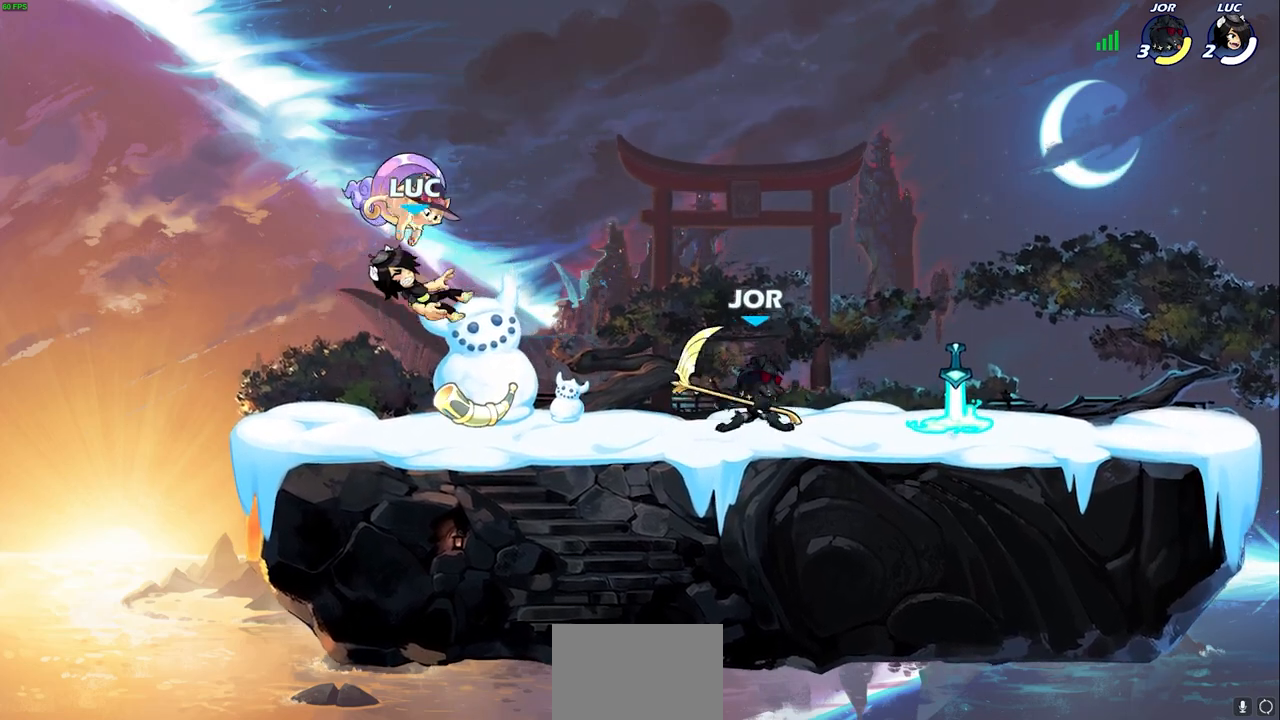
{"buttons": ["SQUARE"], "left_stick": "center", "right_stick": "center", "events": [[200, "R1", "down"], [333, "R1", "up"], [500, "SQUARE", "down"]]}
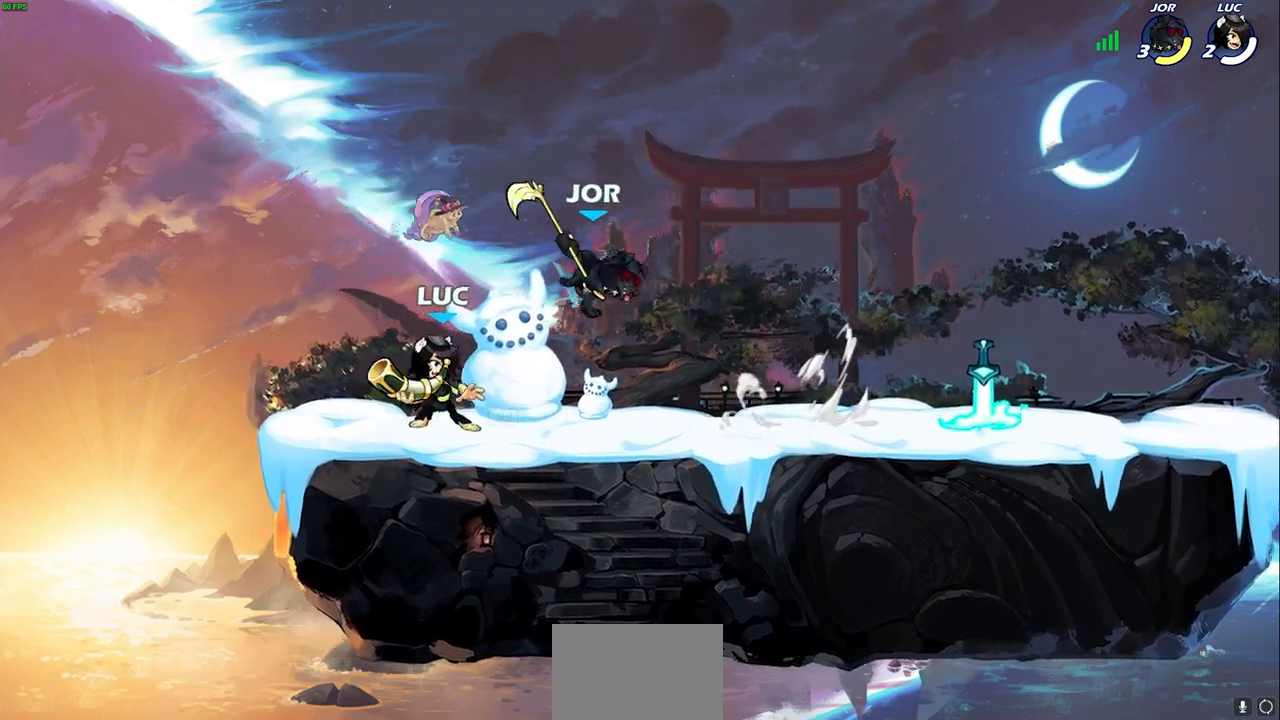
{"buttons": [], "left_stick": "center", "right_stick": "center", "events": [[117, "SQUARE", "up"], [333, "left_stick", "left"], [417, "SQUARE", "down"], [417, "left_stick", "center"], [483, "SQUARE", "up"]]}
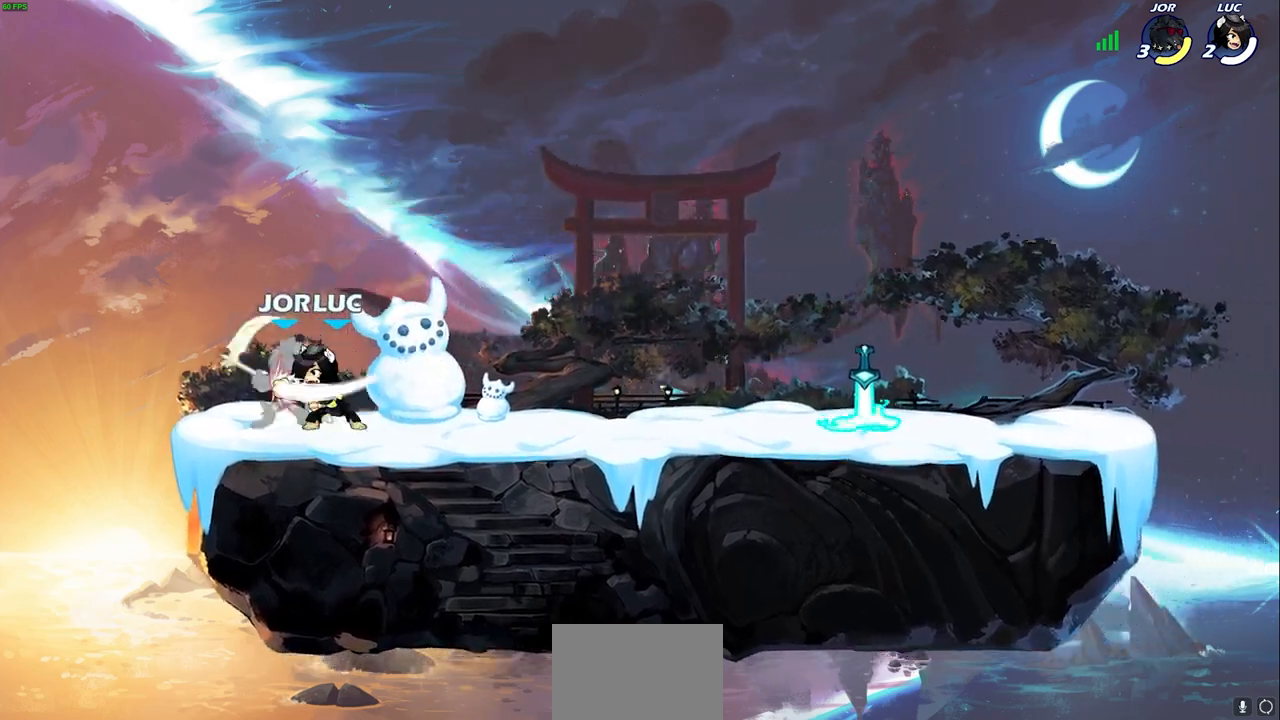
{"buttons": ["SQUARE"], "left_stick": "center", "right_stick": "center", "events": [[117, "SQUARE", "down"], [183, "SQUARE", "up"], [300, "SQUARE", "down"], [400, "SQUARE", "up"], [483, "SQUARE", "down"]]}
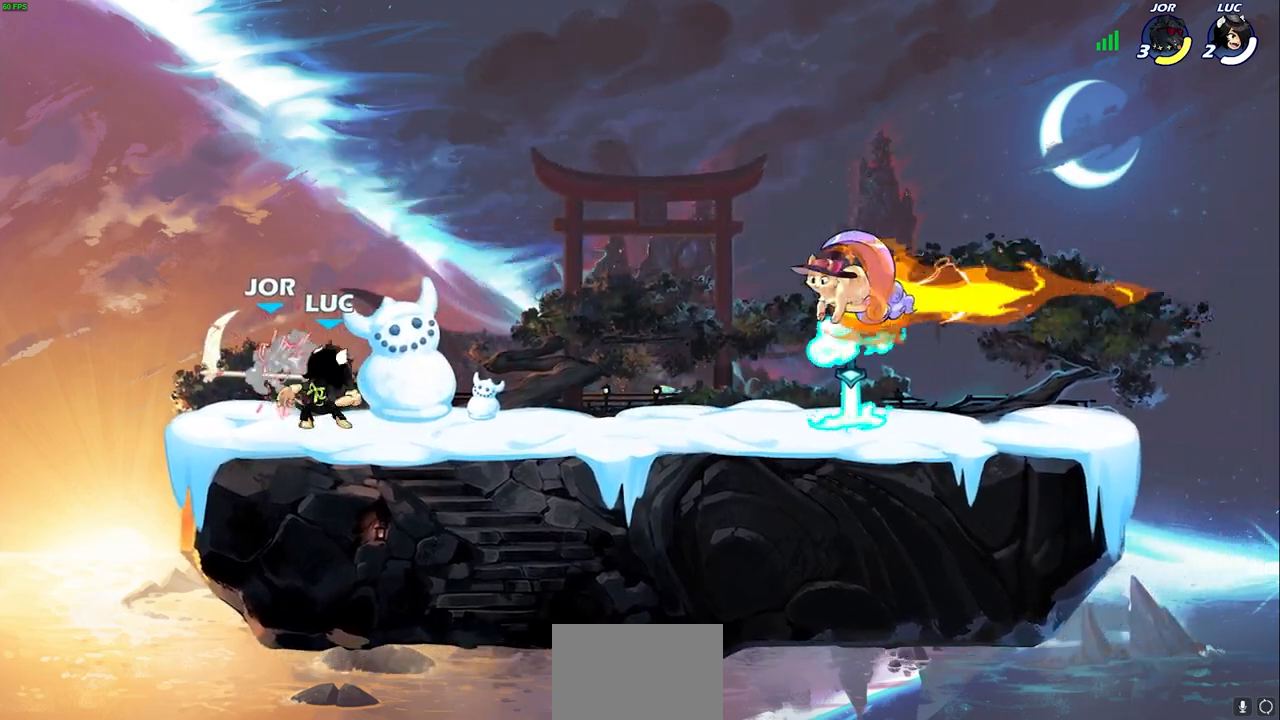
{"buttons": [], "left_stick": "right", "right_stick": "center", "events": [[83, "SQUARE", "up"], [400, "left_stick", "right"]]}
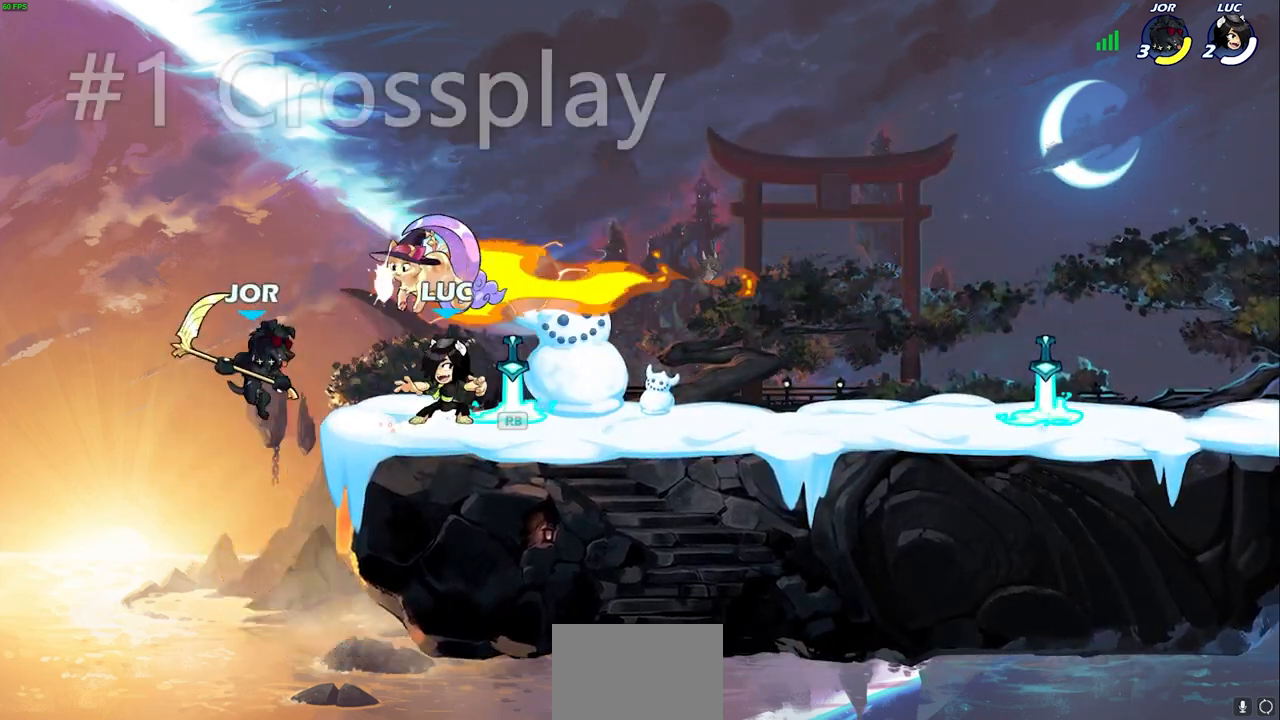
{"buttons": [], "left_stick": "center", "right_stick": "center", "events": [[83, "R1", "down"], [83, "left_stick", "up"], [150, "R1", "up"], [150, "left_stick", "center"], [217, "CIRCLE", "down"], [283, "CIRCLE", "up"]]}
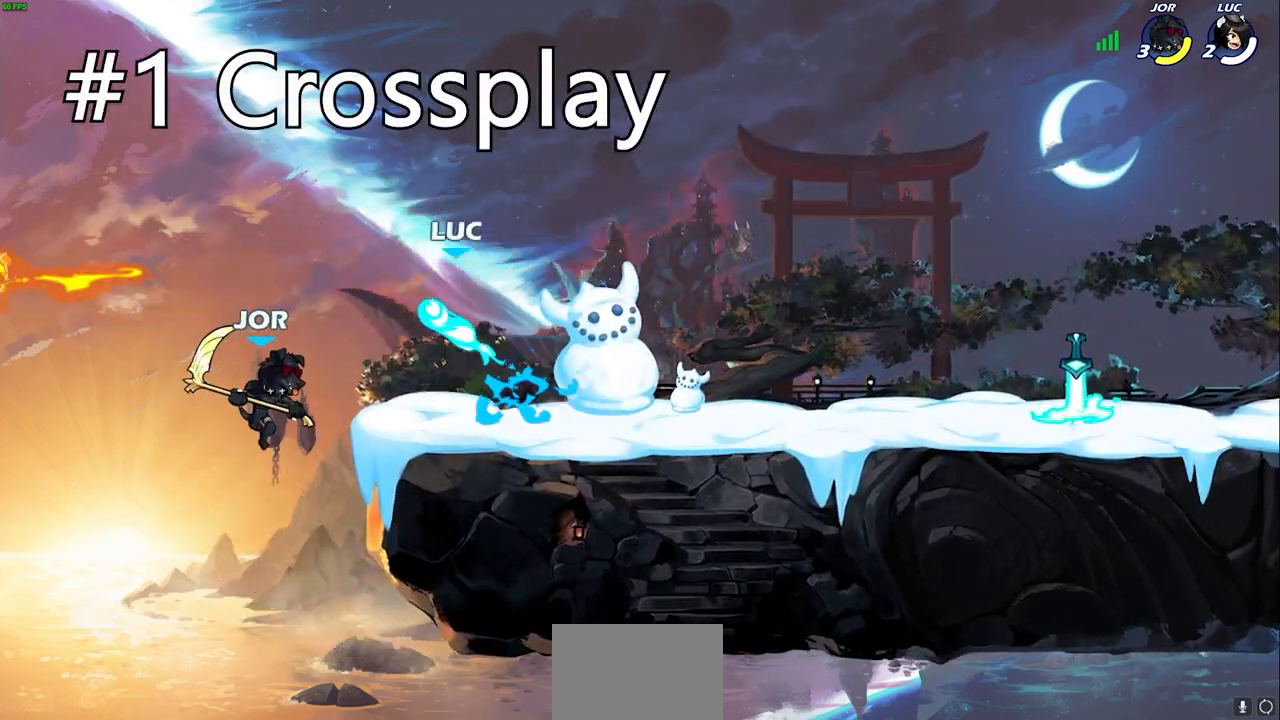
{"buttons": [], "left_stick": "center", "right_stick": "center", "events": []}
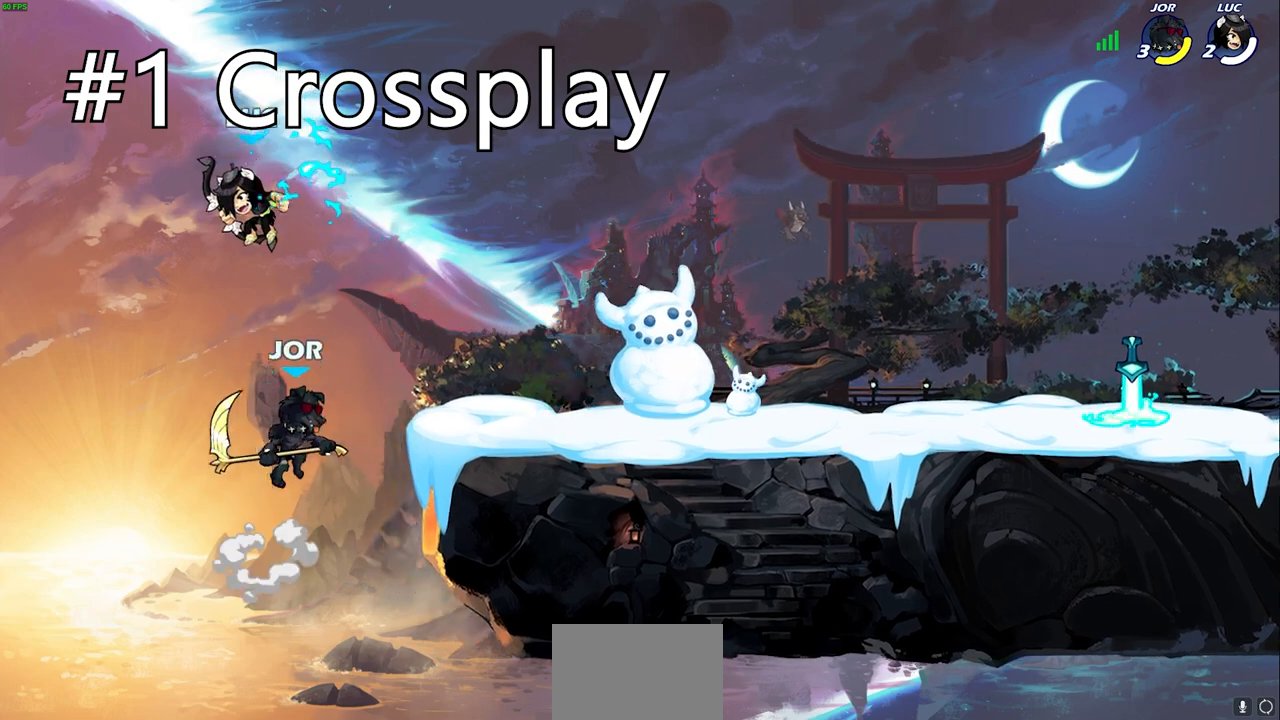
{"buttons": [], "left_stick": "right", "right_stick": "center", "events": [[133, "left_stick", "right"], [200, "CROSS", "down"], [317, "CROSS", "up"]]}
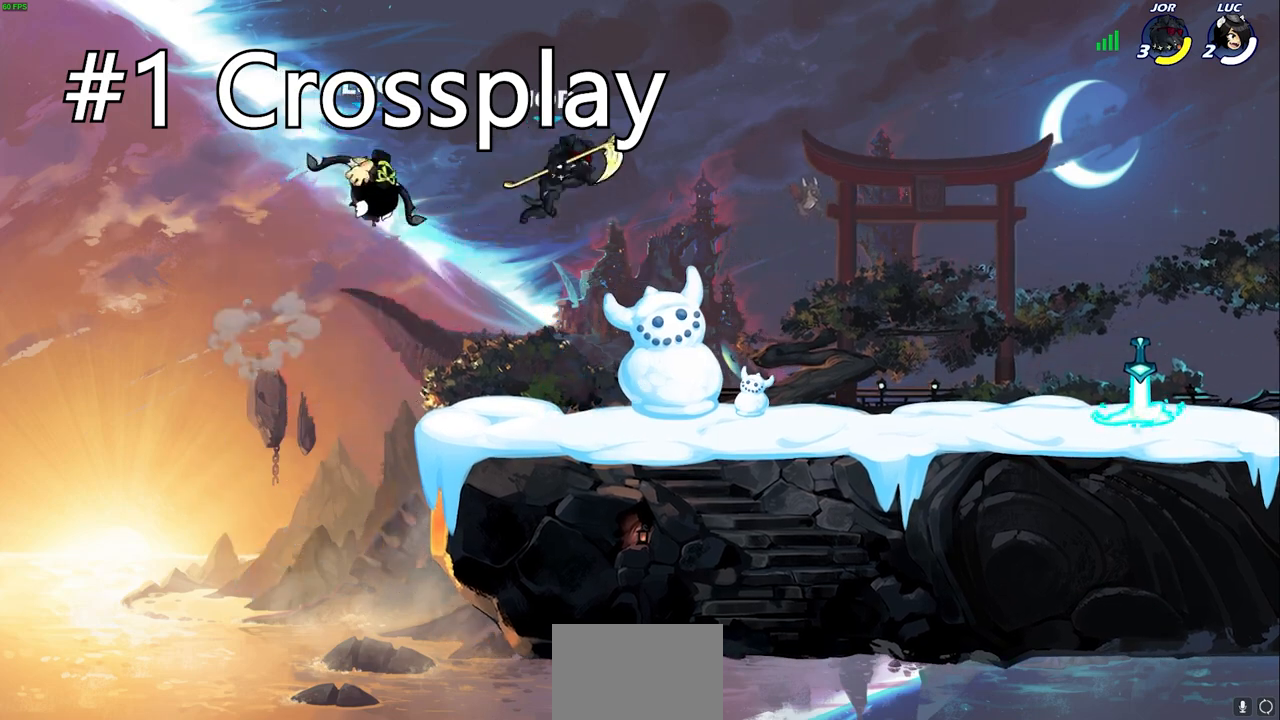
{"buttons": [], "left_stick": "center", "right_stick": "center", "events": [[33, "CROSS", "down"], [67, "CROSS", "up"], [83, "SQUARE", "down"], [133, "left_stick", "down"], [133, "right_stick", "down-left"], [200, "SQUARE", "up"], [200, "right_stick", "center"], [233, "left_stick", "center"]]}
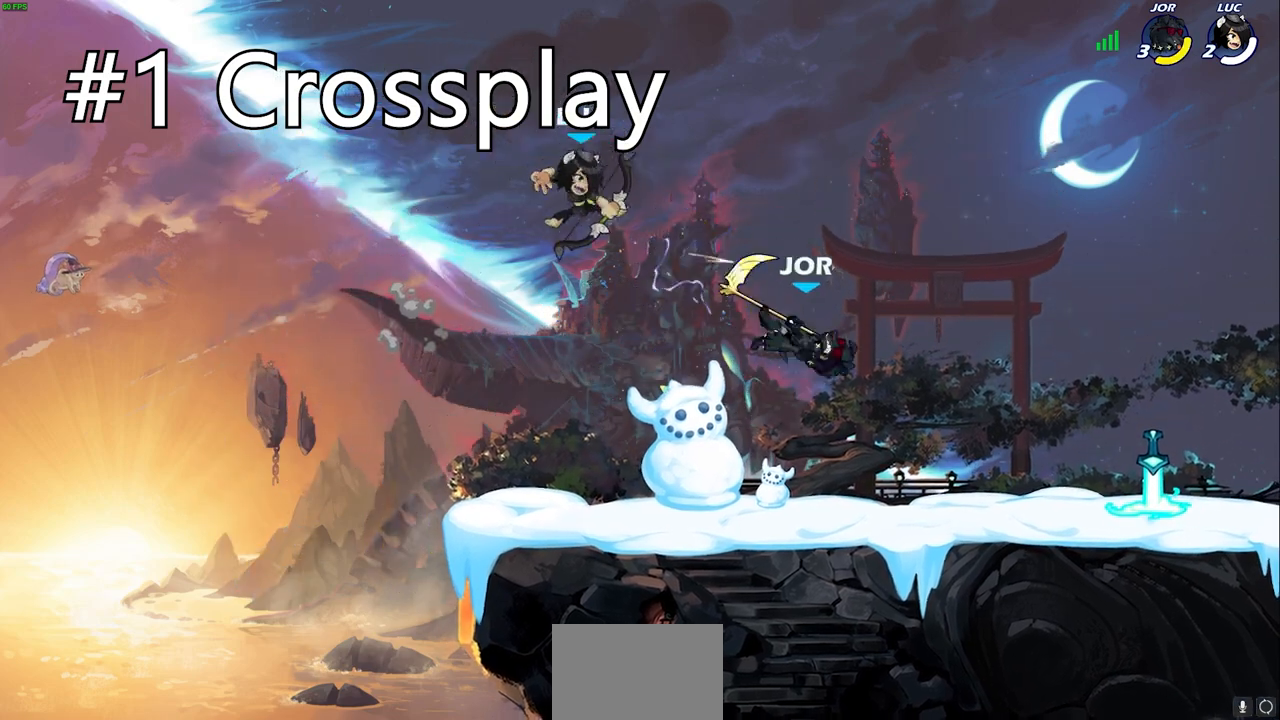
{"buttons": [], "left_stick": "right", "right_stick": "center", "events": [[83, "left_stick", "right"], [183, "left_stick", "down"], [283, "left_stick", "left"], [483, "left_stick", "right"]]}
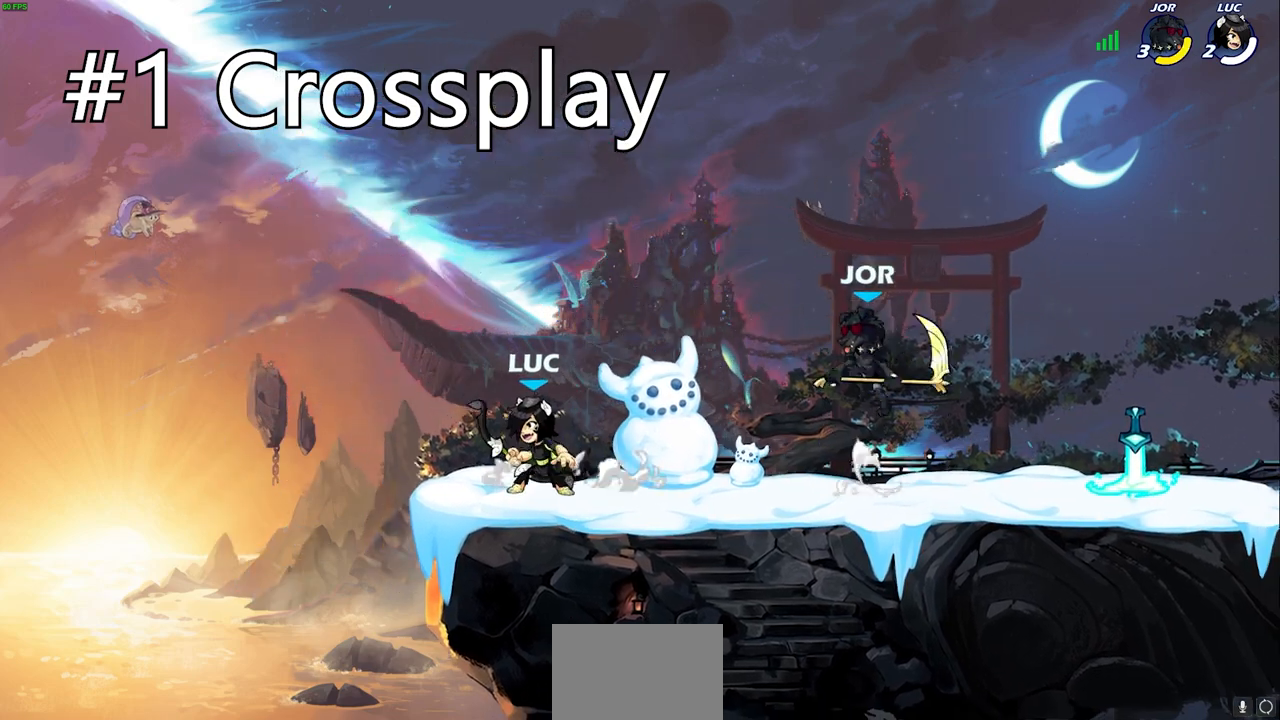
{"buttons": [], "left_stick": "center", "right_stick": "center", "events": [[117, "SQUARE", "down"], [167, "SQUARE", "up"], [233, "R2", "down"], [317, "left_stick", "center"], [433, "R2", "up"]]}
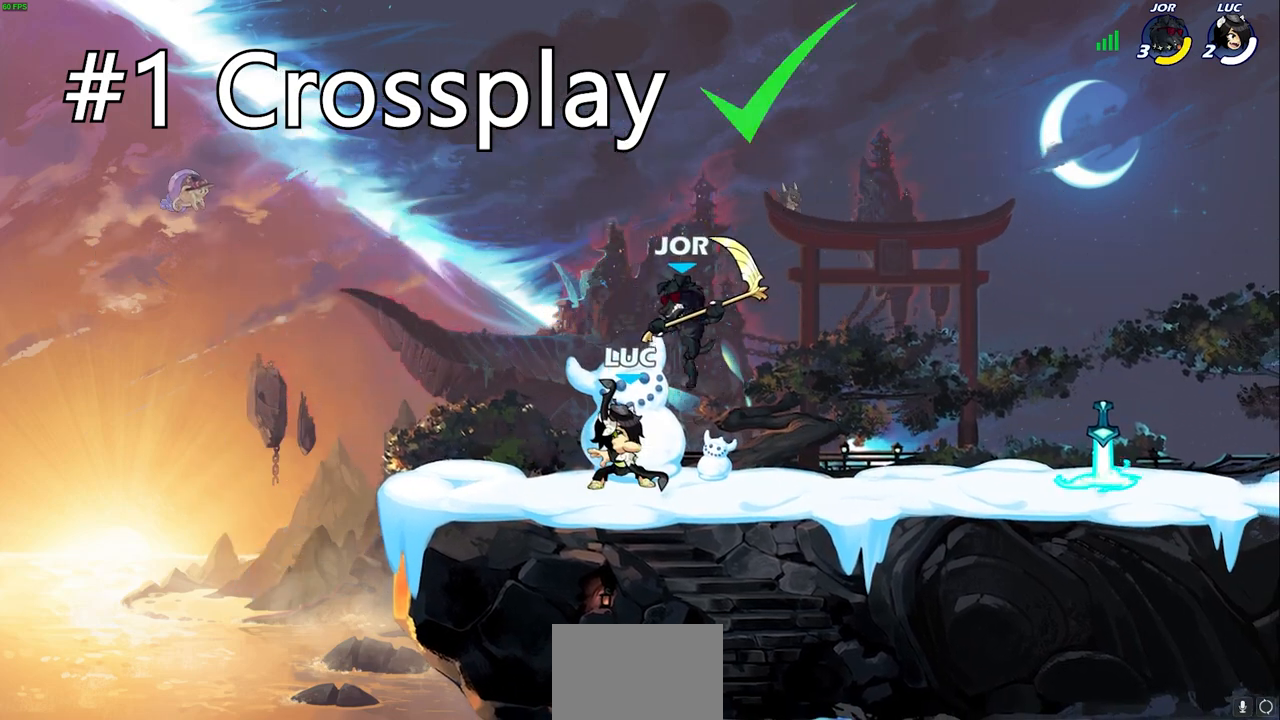
{"buttons": [], "left_stick": "center", "right_stick": "center", "events": [[317, "left_stick", "left"], [417, "SQUARE", "down"], [433, "left_stick", "center"], [483, "SQUARE", "up"]]}
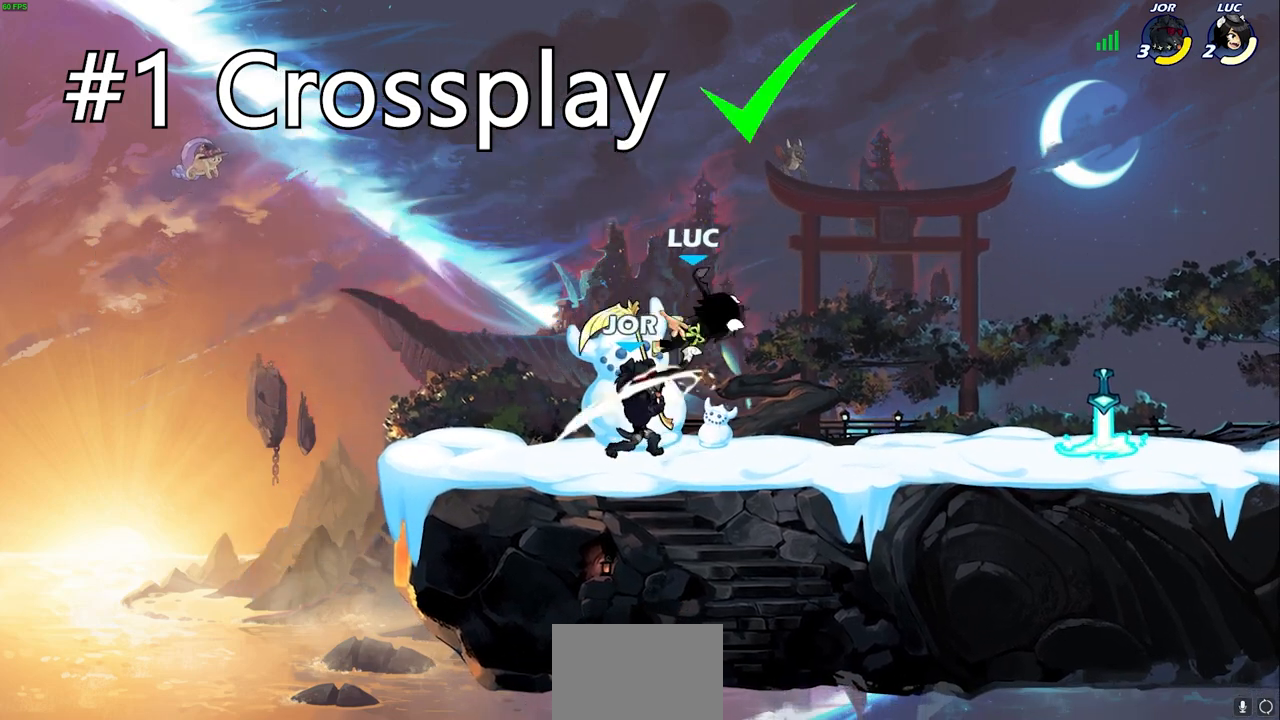
{"buttons": ["R2"], "left_stick": "center", "right_stick": "center", "events": [[183, "left_stick", "up"], [217, "R2", "down"], [483, "left_stick", "center"]]}
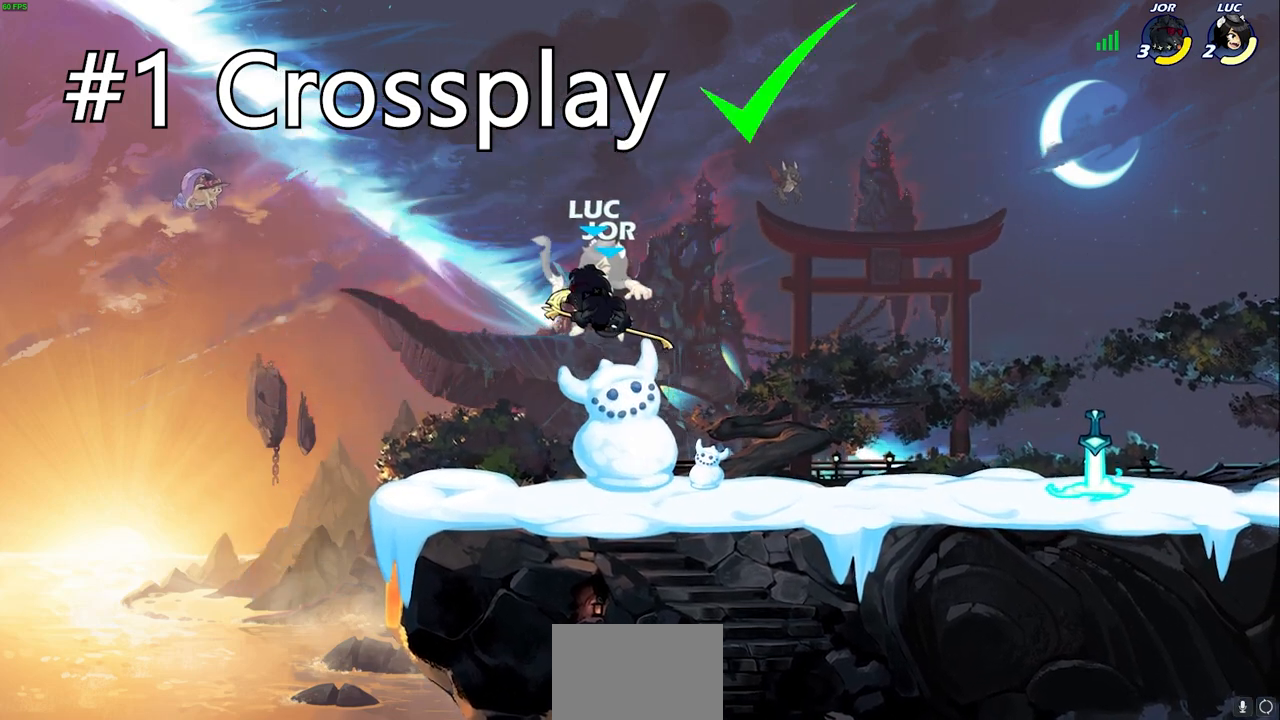
{"buttons": [], "left_stick": "center", "right_stick": "center", "events": [[33, "R2", "up"]]}
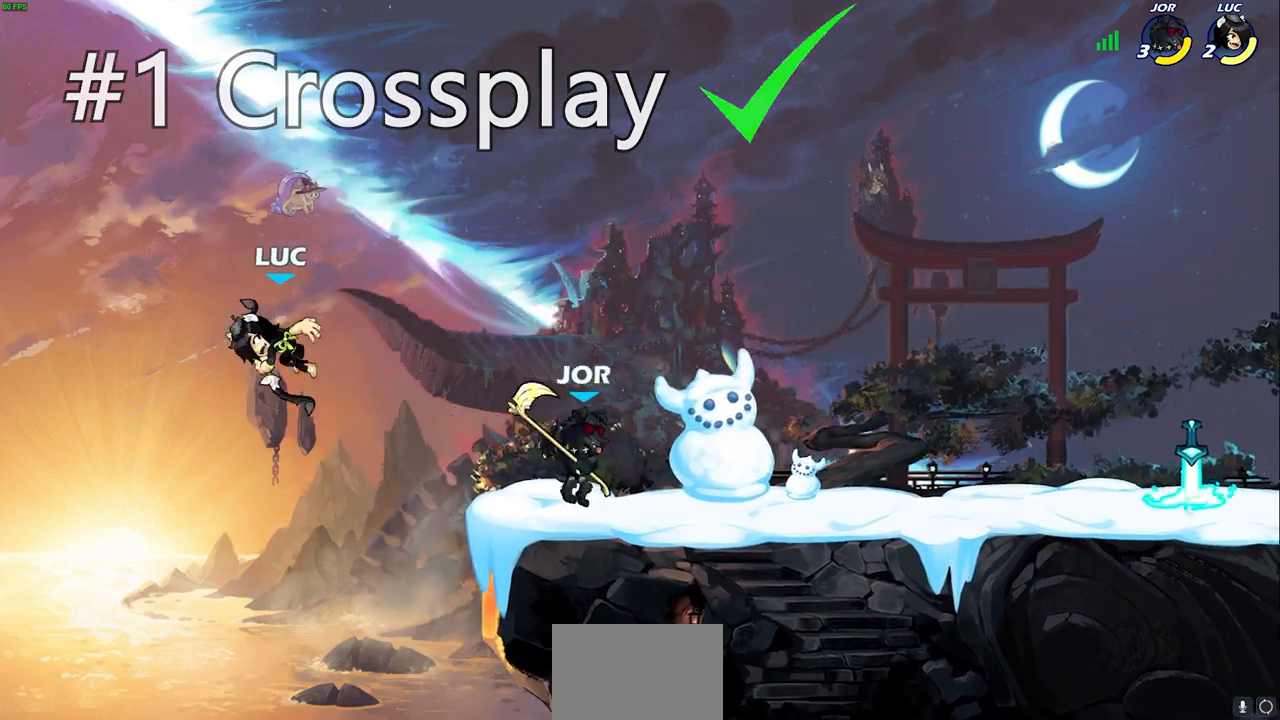
{"buttons": [], "left_stick": "center", "right_stick": "center"}
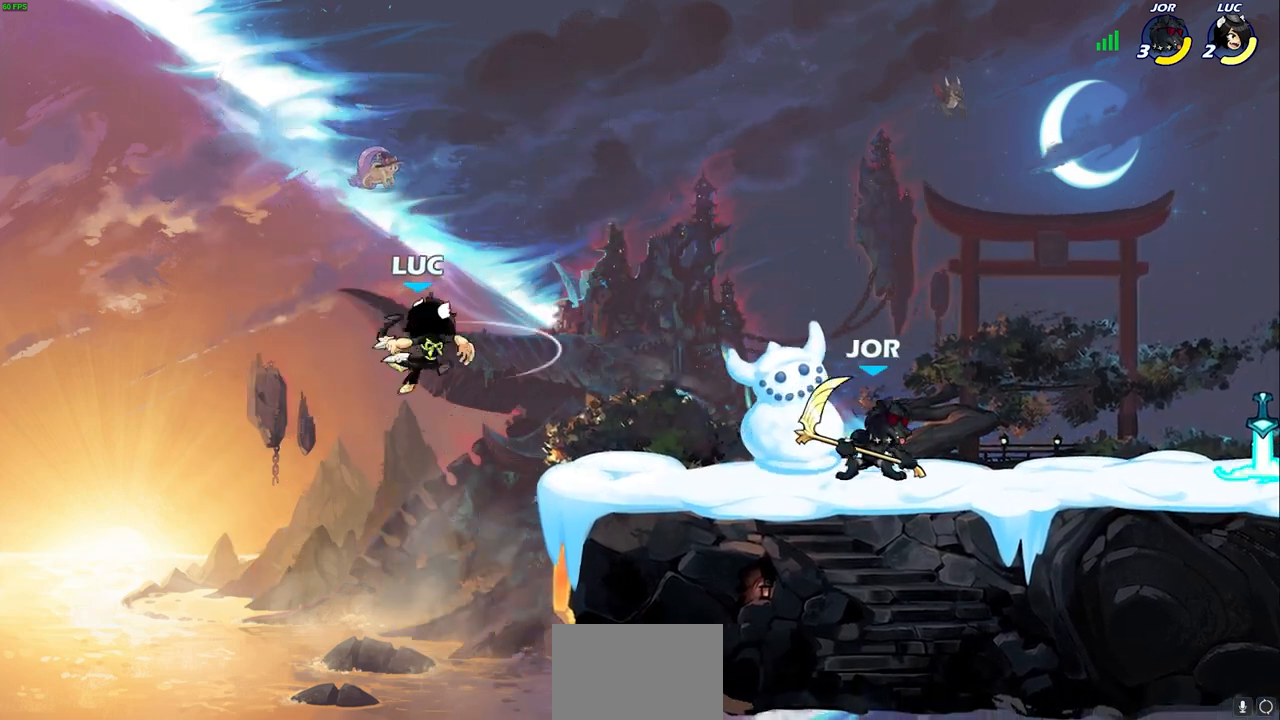
{"buttons": [], "left_stick": "center", "right_stick": "center", "events": [[233, "CROSS", "down"], [283, "left_stick", "right"], [350, "left_stick", "down"], [417, "CROSS", "up"], [417, "SQUARE", "down"], [500, "SQUARE", "up"], [500, "left_stick", "center"]]}